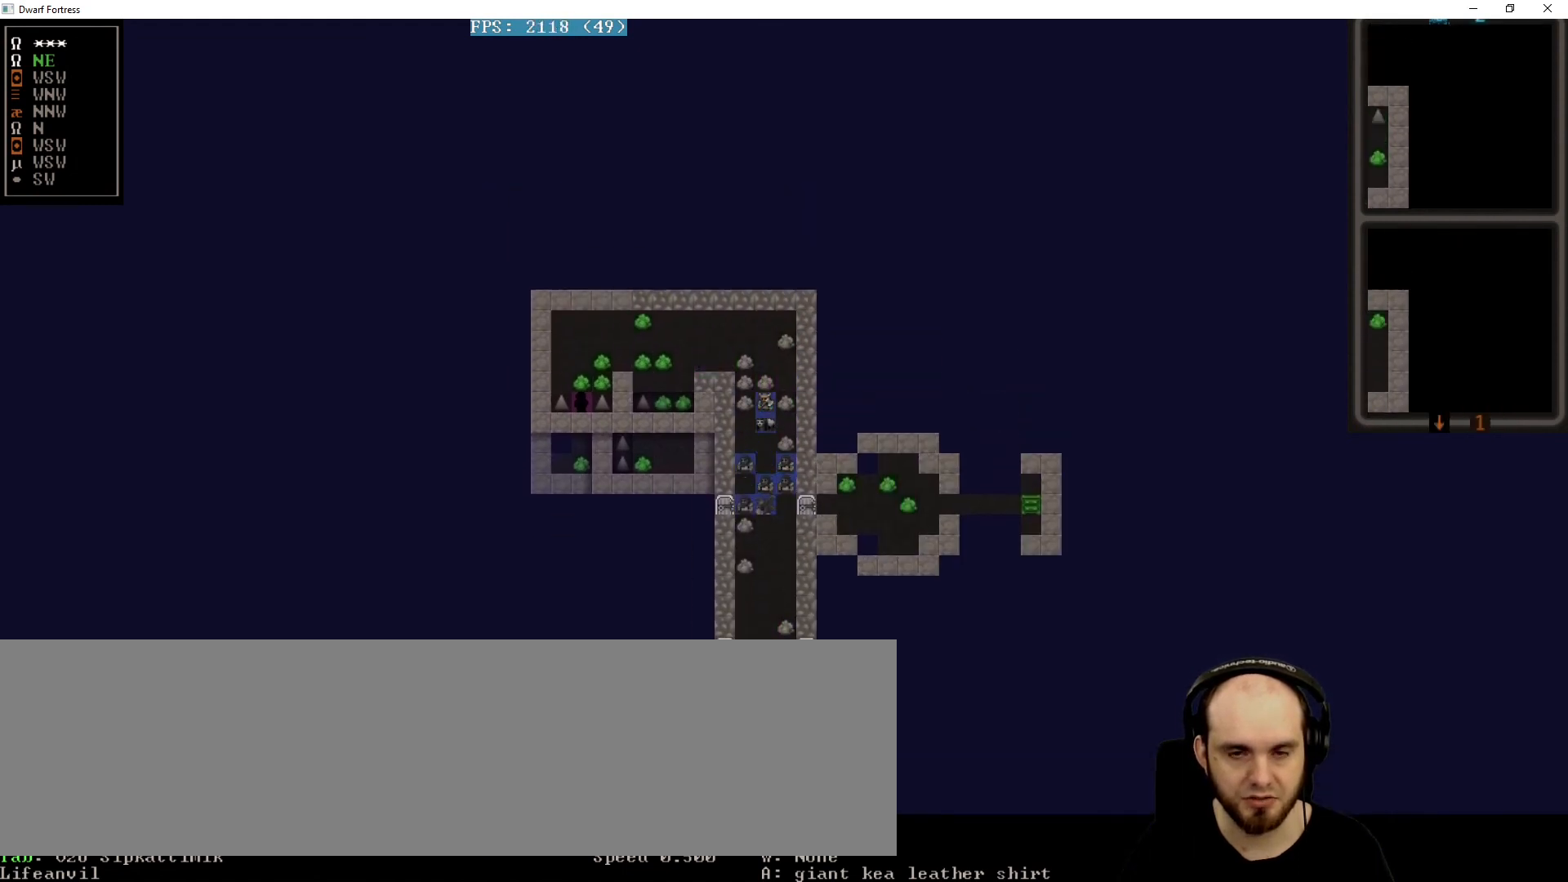
Gameplay with keyboard; each line is a JSON object with the keys held at the frame after it. "events" lists presses ("down") and releases ("up") of ".", "/", "0", "1", "2", "3", "4", "5", "6", "7", "8", "9", "a", "alt_r", "backspace", "c", "caps_lock", "comma", "ctrl_l", "ctrl_r", "d", "down", "e", "equals", "f", "g", "h", "i", "j", "k", "l", "lbracket", "left", "m", "minus", "n", "o", "p", "q", "quote", "r", "rbracket", "return", "right", "s", "semicolon", "shift_l", "shift_r", "space", "super", "t", "tab", "tilde", "u", "up", "w", "x", "y" and "z" between this image and that frame as [ms after this image, input, new state], when the widget could be followed in between. No other keys are recorded. Mouse input is not recorded. Not read: alt_l b v.
{"keys": ["left", "up"], "events": [[280, "left", "down"]]}
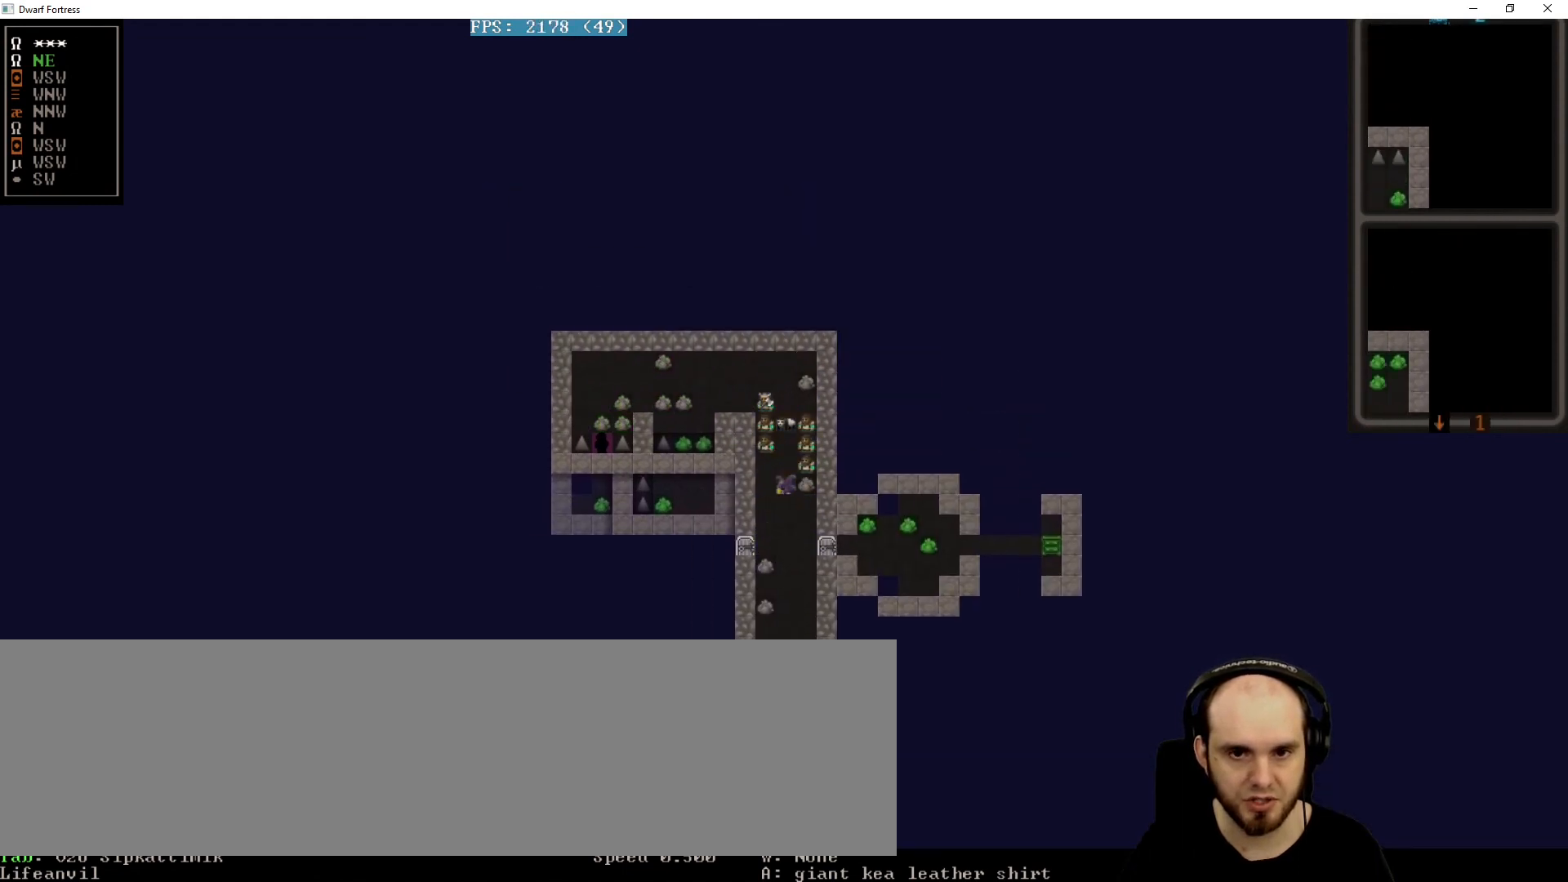
{"keys": ["down", "left"], "events": [[200, "up", "up"], [480, "down", "down"]]}
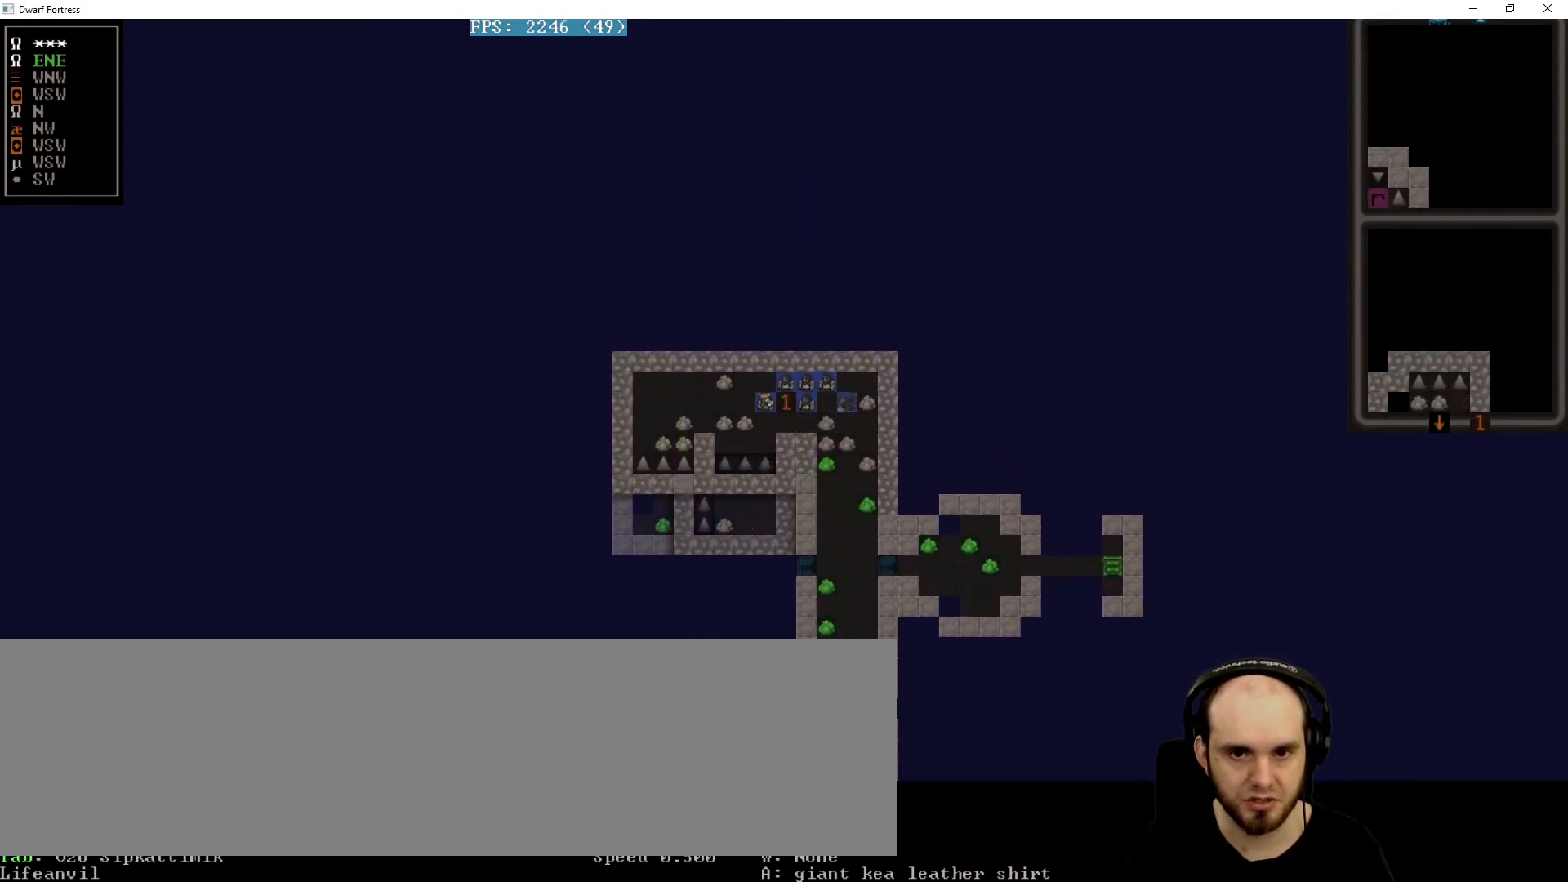
{"keys": ["down"]}
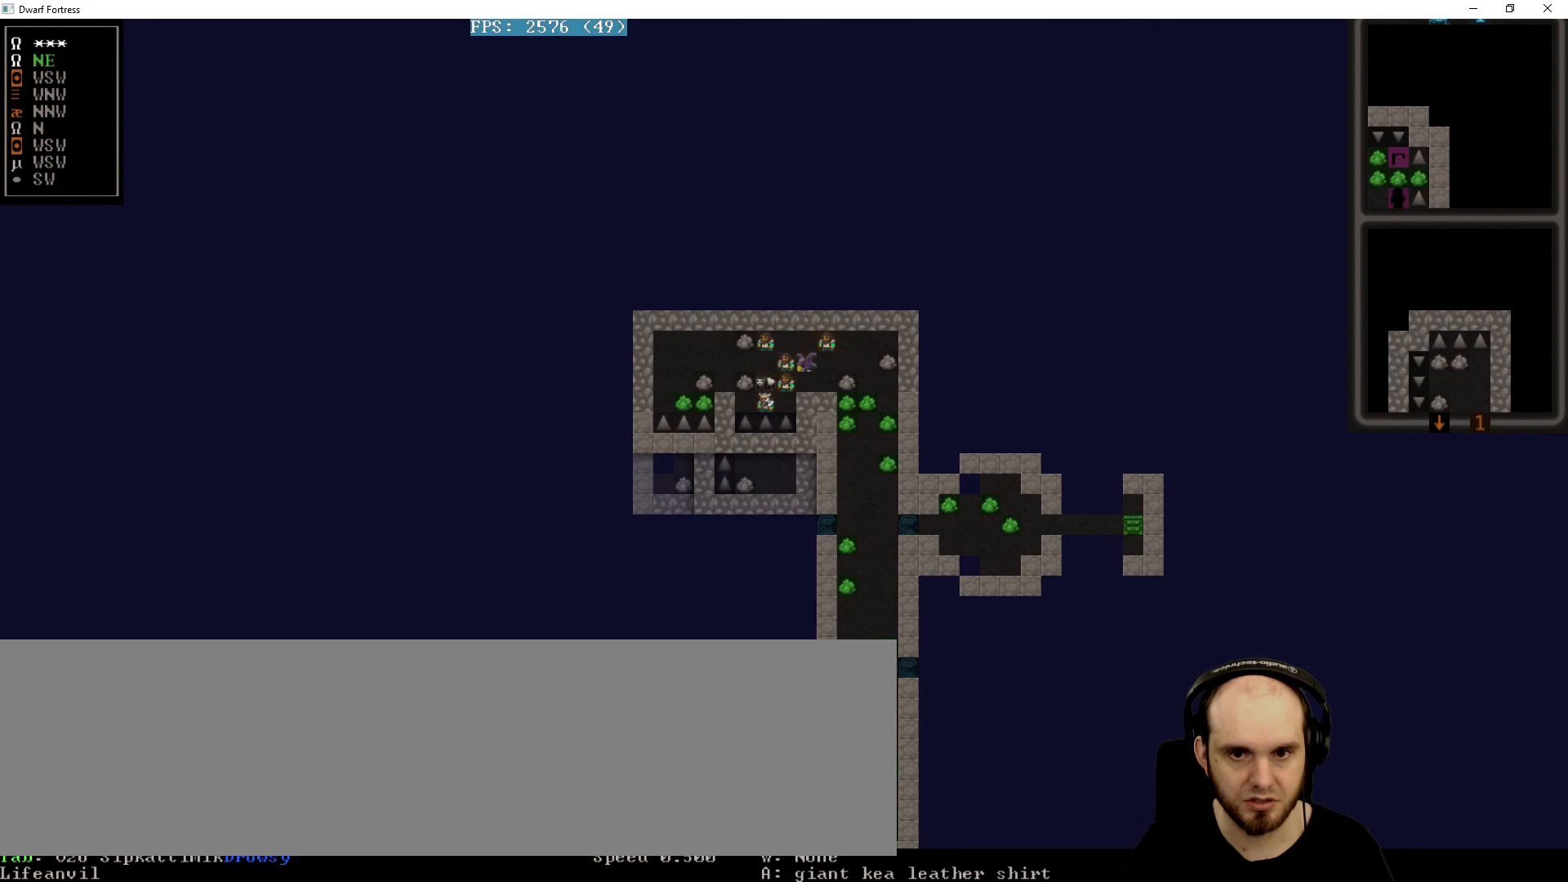
{"keys": [], "events": [[200, "down", "up"]]}
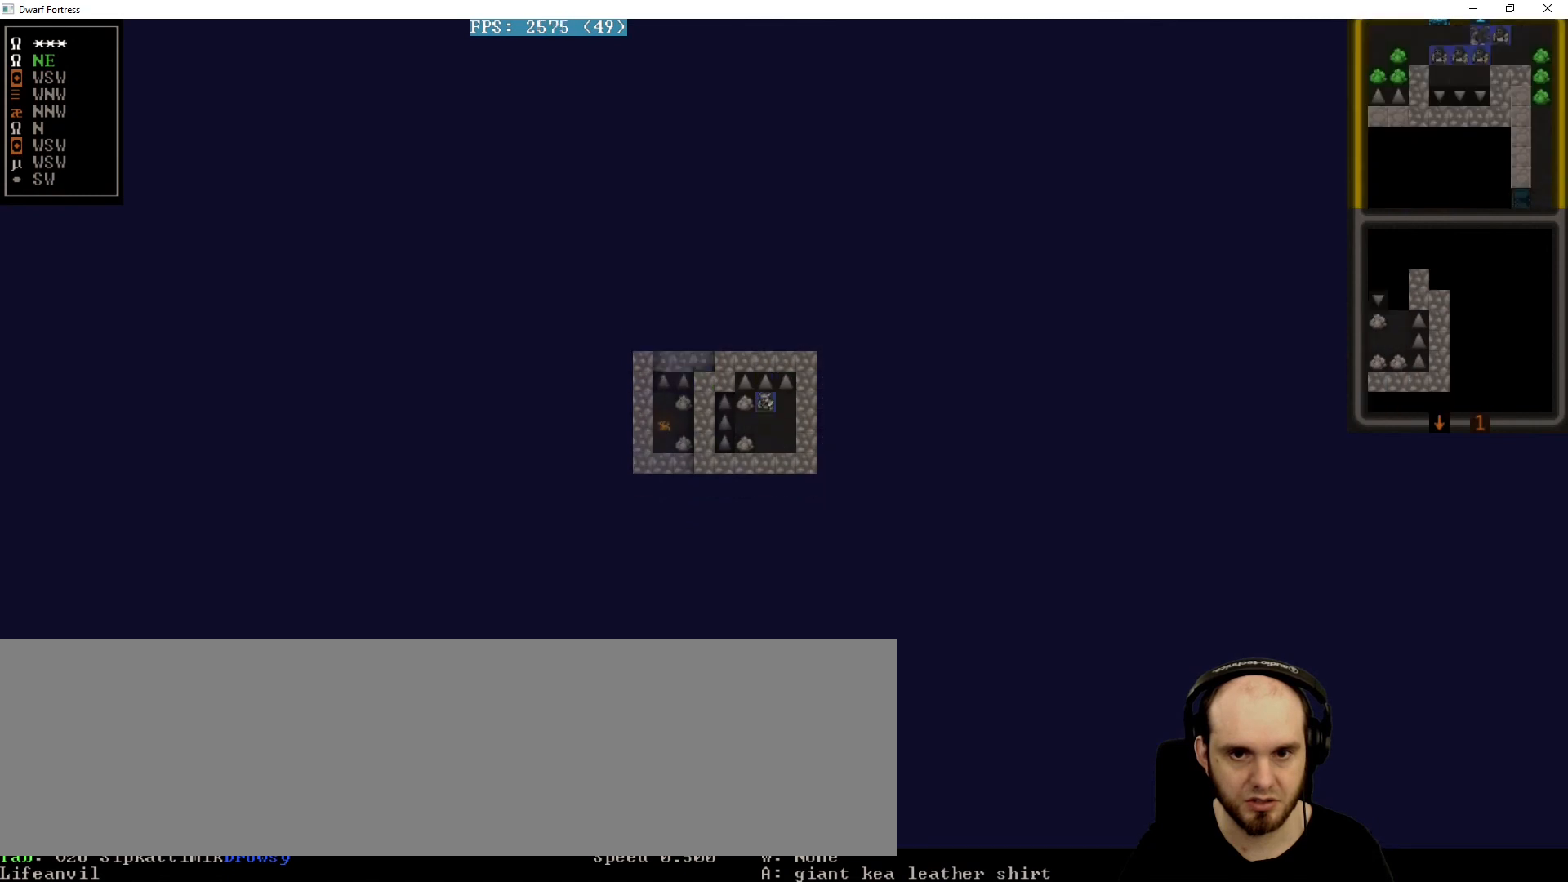
{"keys": ["left"], "events": [[80, "left", "down"], [120, "down", "down"], [120, "left", "up"], [240, "down", "up"], [240, "left", "down"]]}
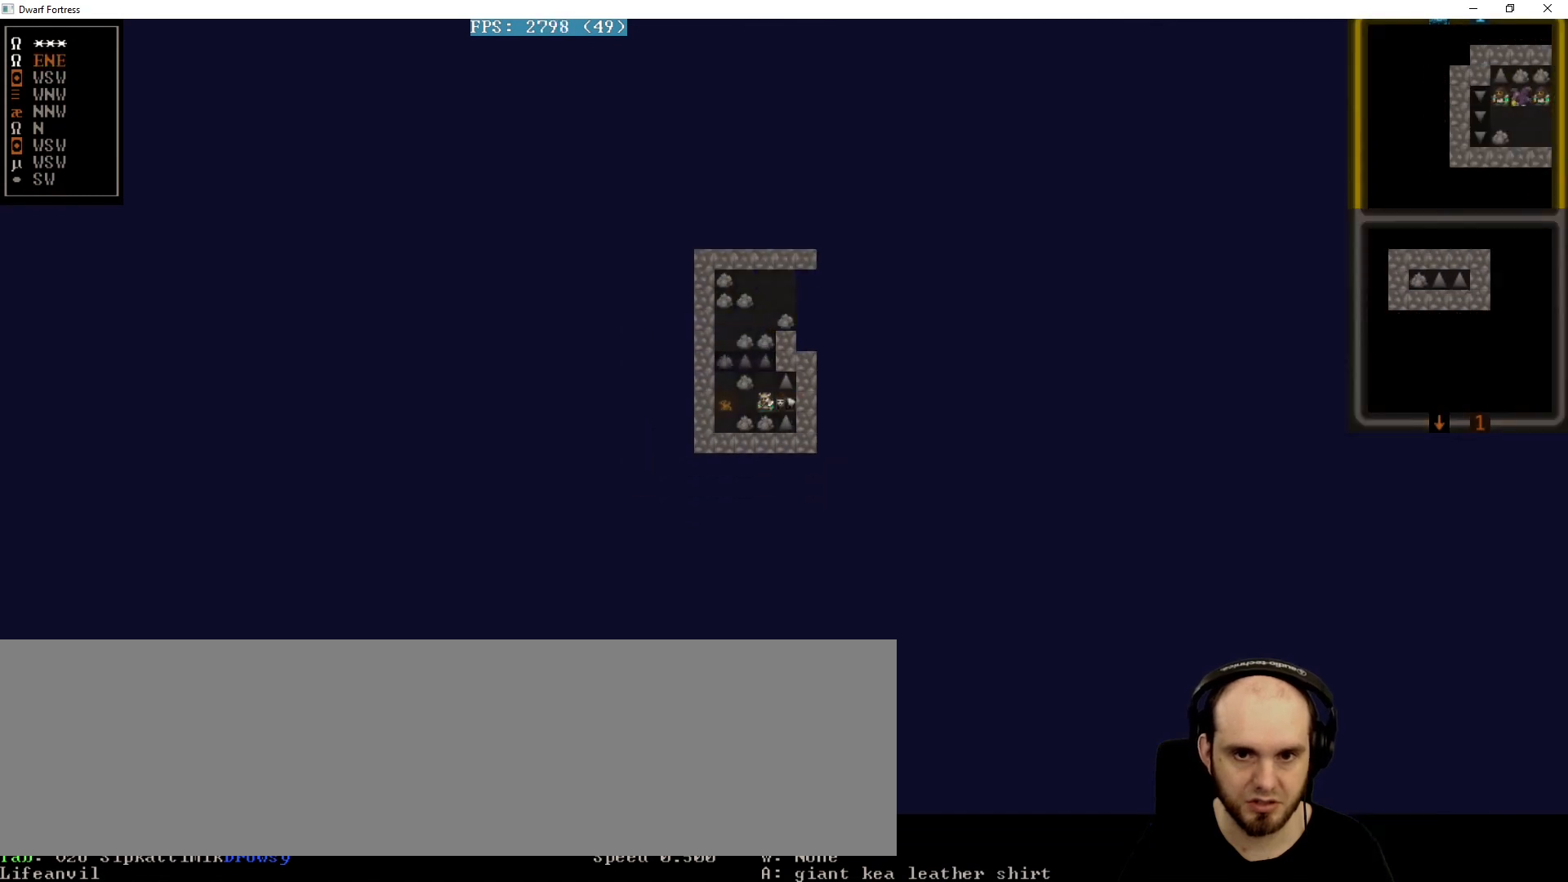
{"keys": ["up"], "events": [[200, "left", "up"], [200, "up", "down"]]}
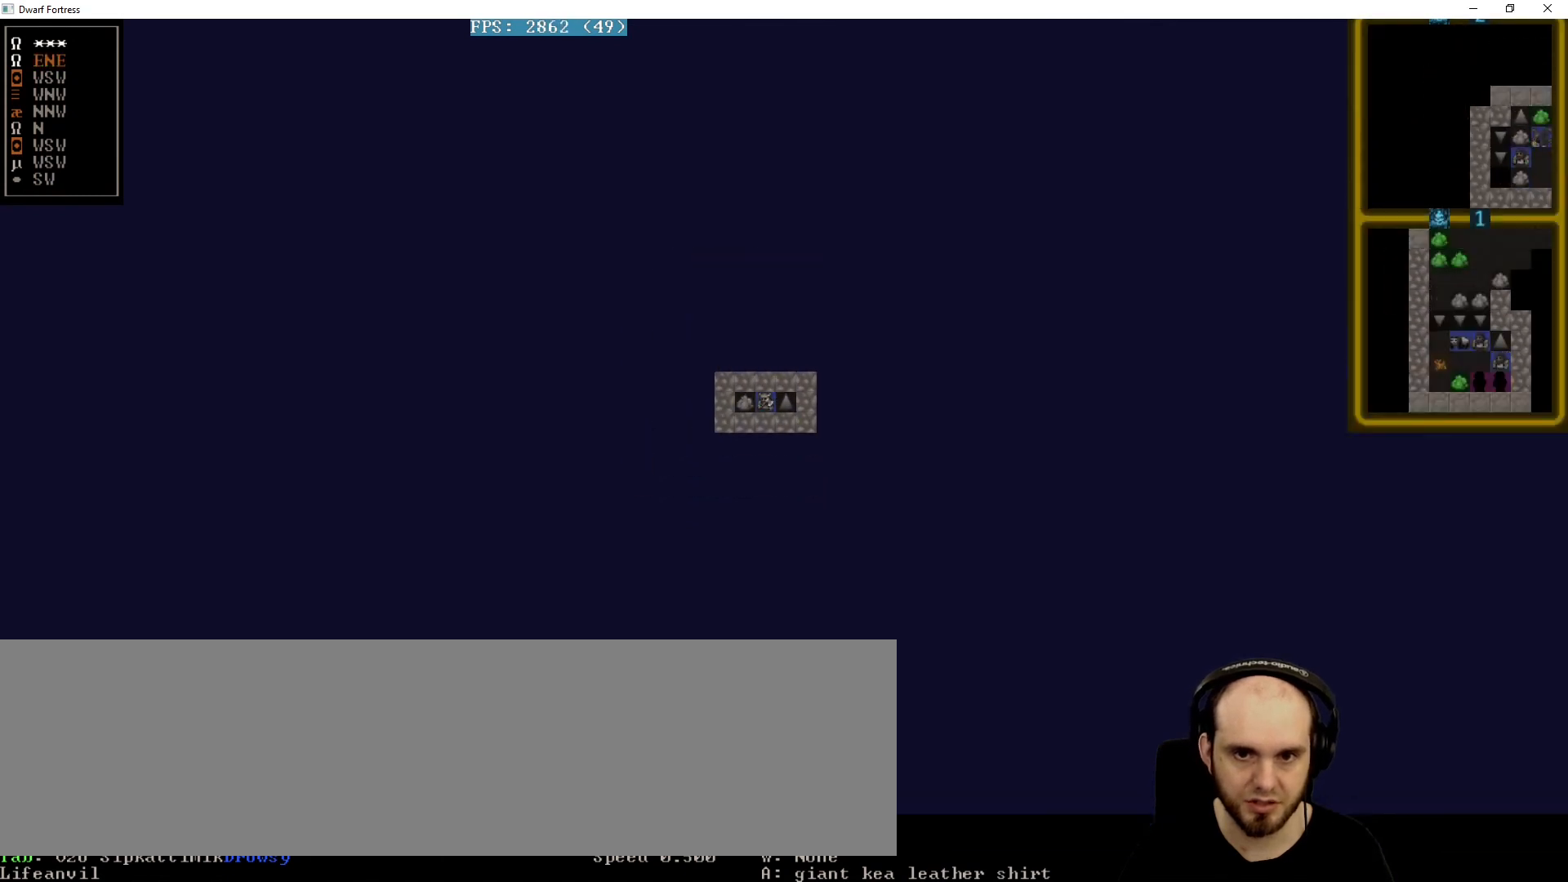
{"keys": ["right"], "events": [[280, "right", "down"], [320, "up", "up"]]}
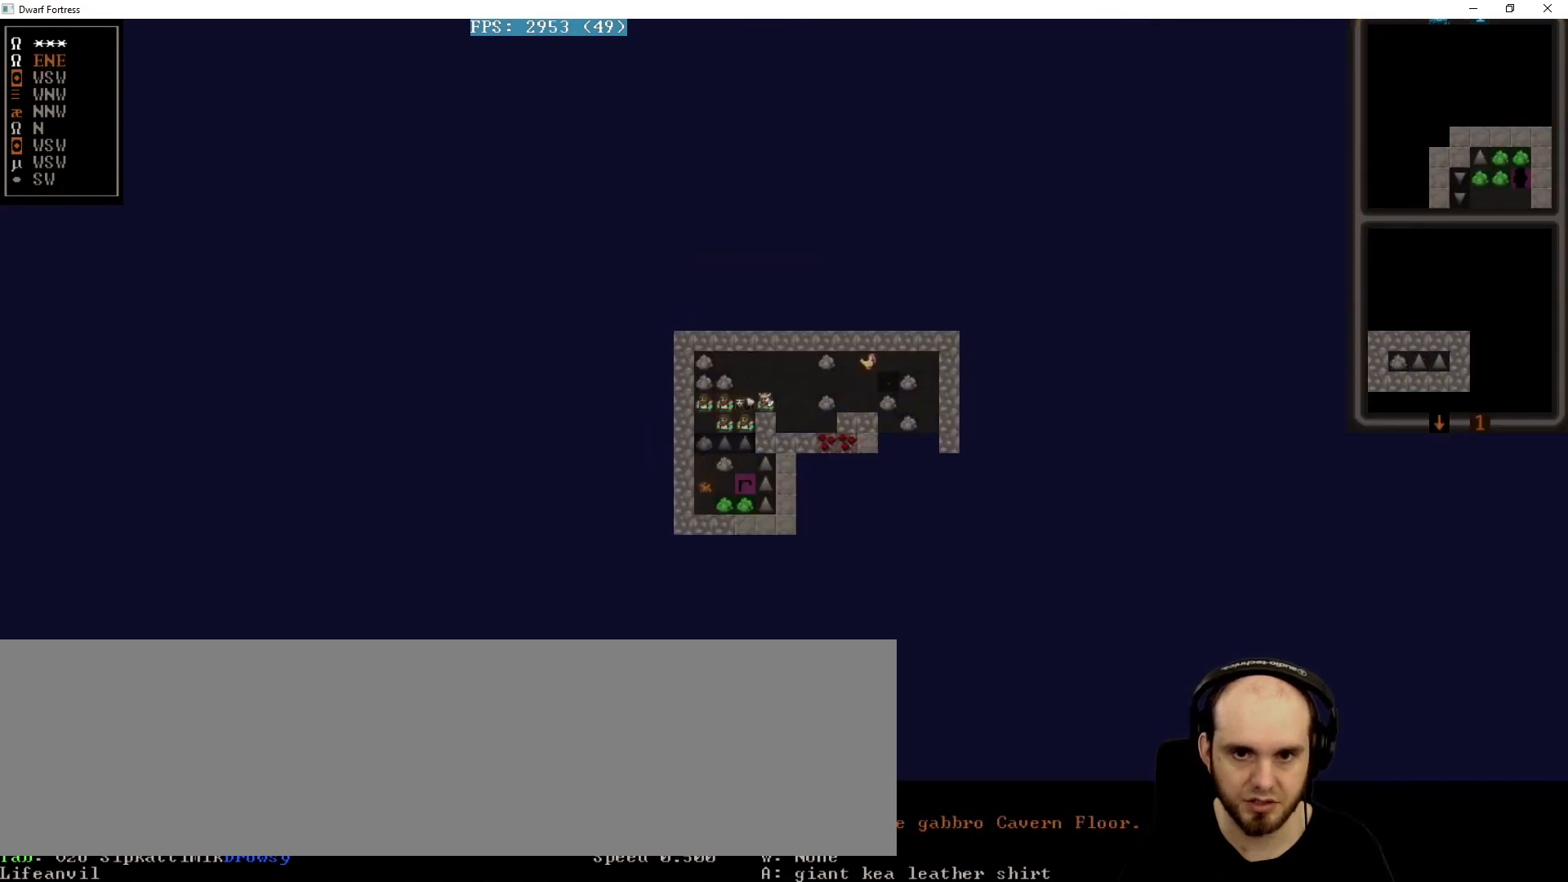
{"keys": ["right"], "events": []}
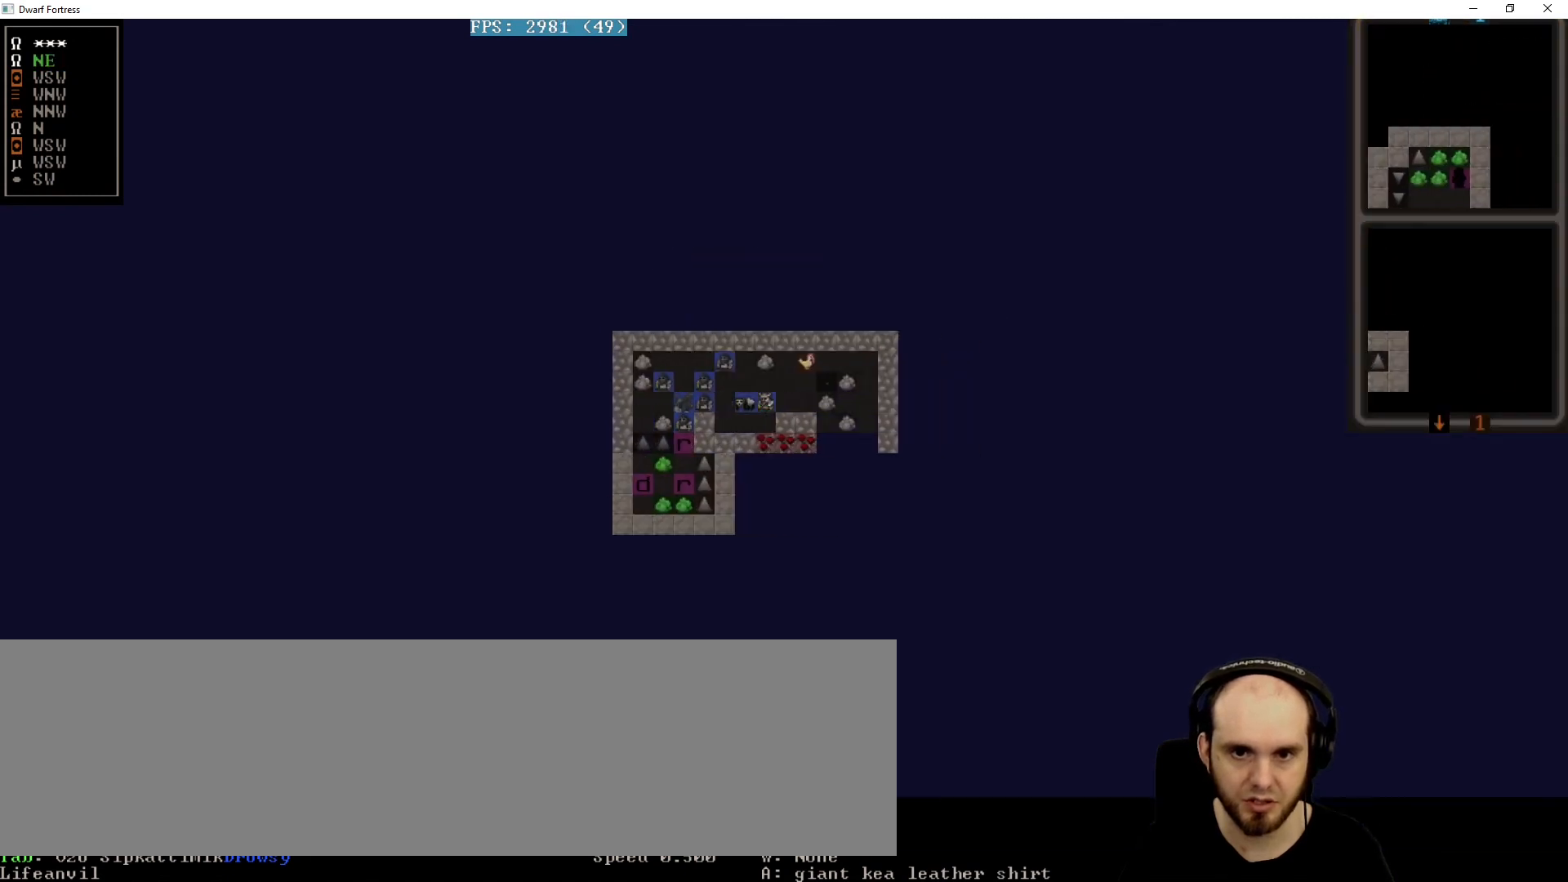
{"keys": ["right"], "events": []}